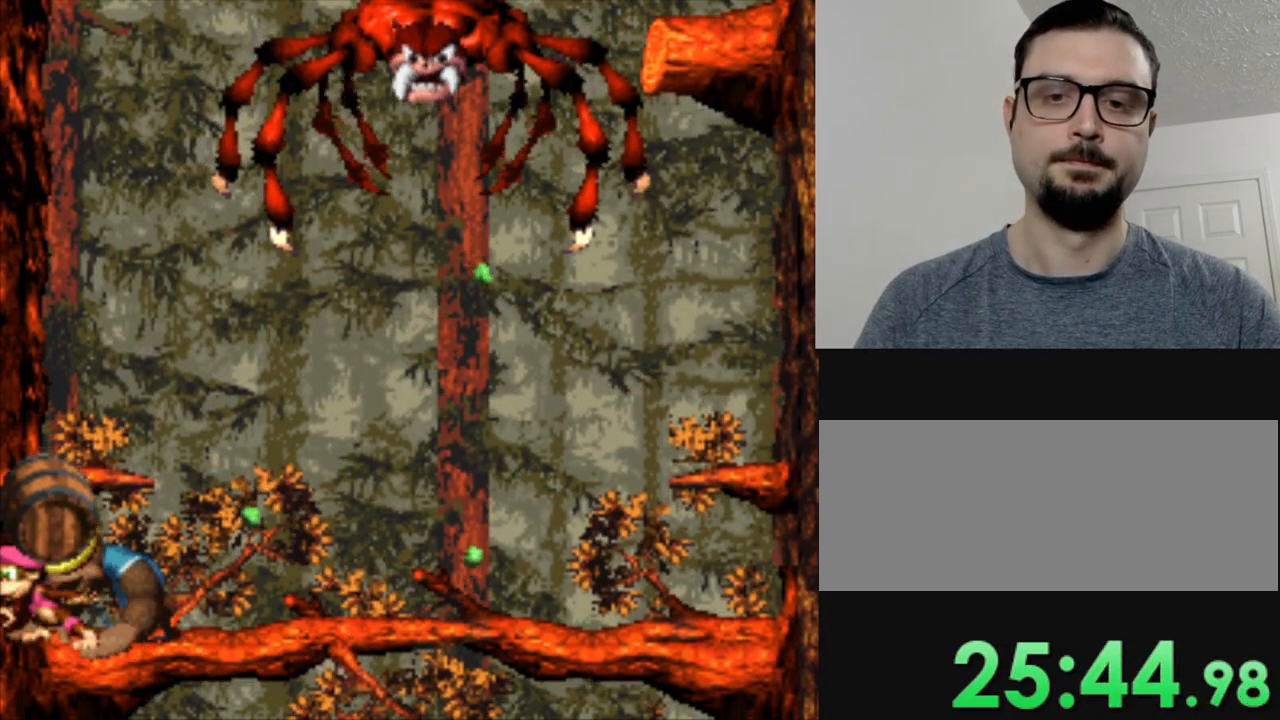
Gameplay with a controller (Nintendo layout); each line is a JSON object with the inputs held at the frame after it. "events" lists button and stick changes between this image and that frame as [ms after this image, input, new state], when the widget could be followed in between. Not read: L3 R3.
{"buttons": ["Y"], "events": []}
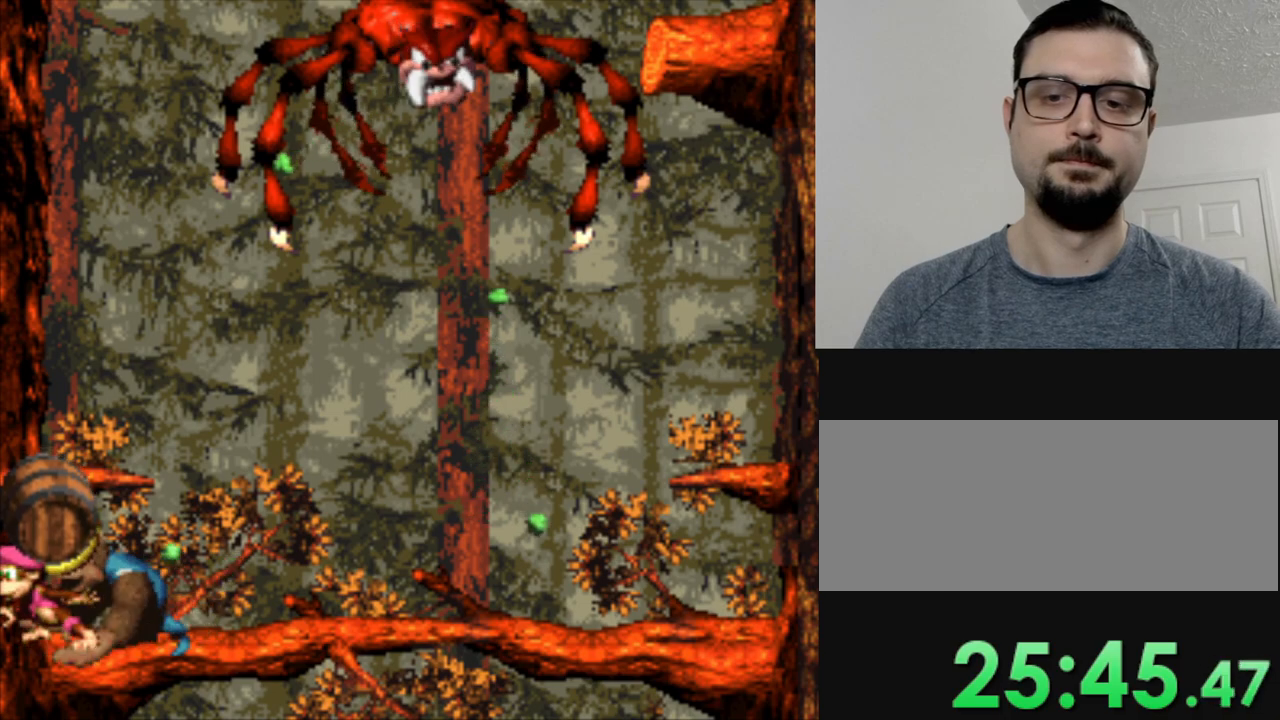
{"buttons": ["Y"], "events": []}
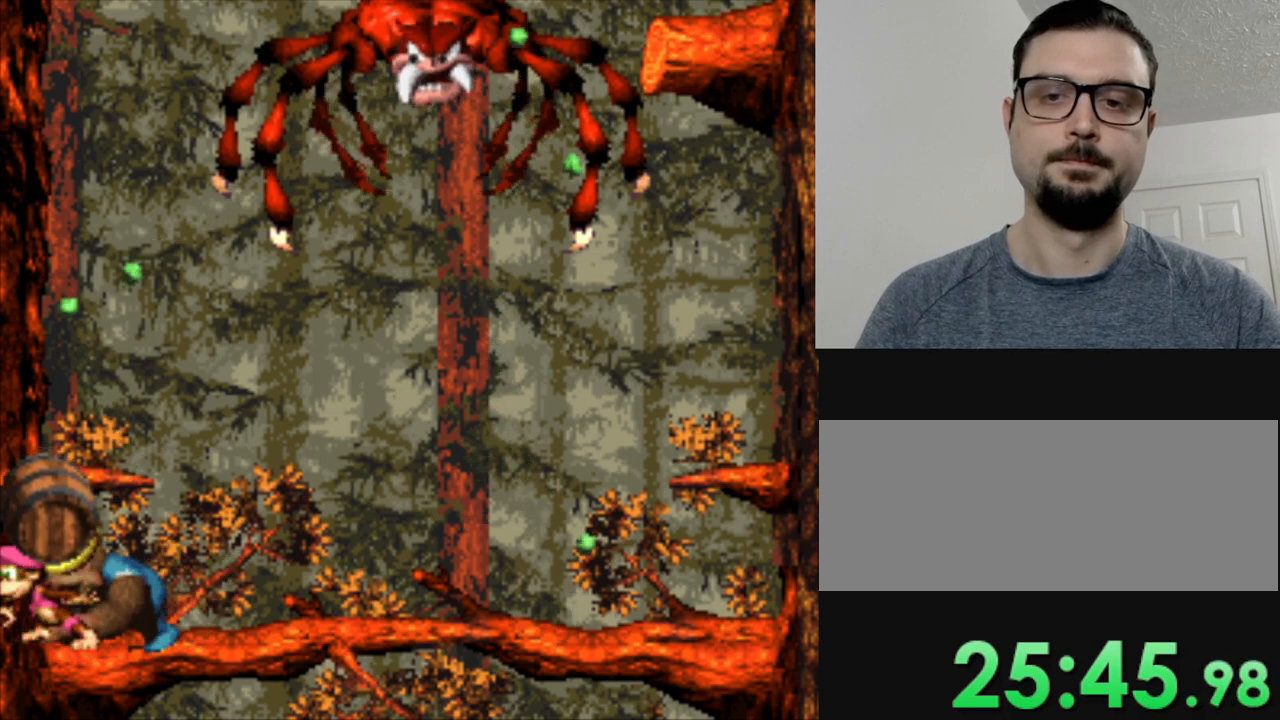
{"buttons": ["Y"], "events": []}
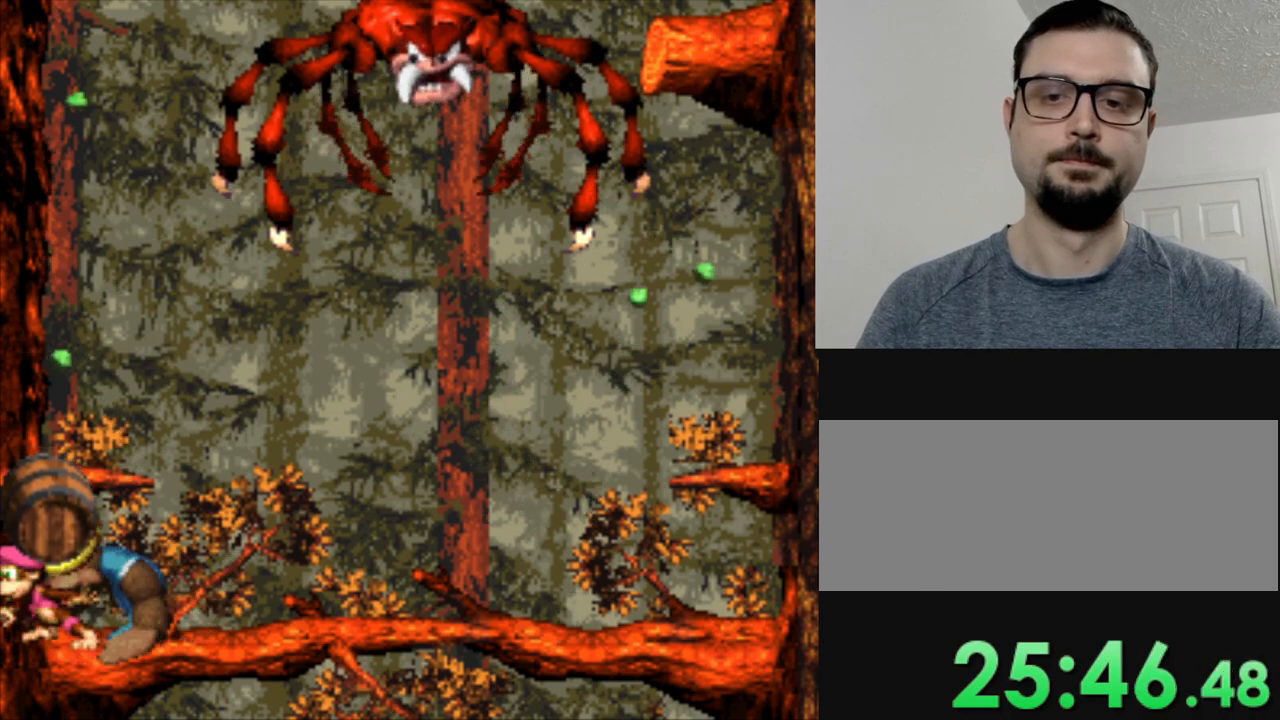
{"buttons": ["Y"], "events": []}
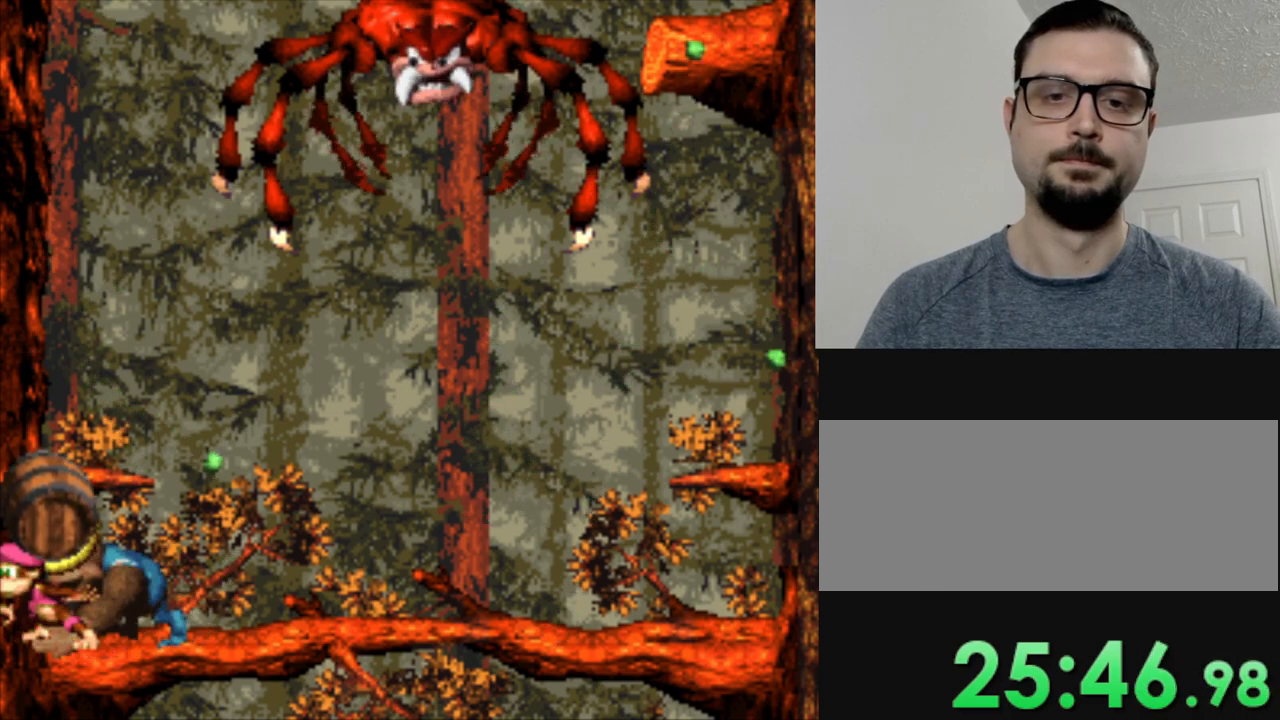
{"buttons": ["Y"], "events": []}
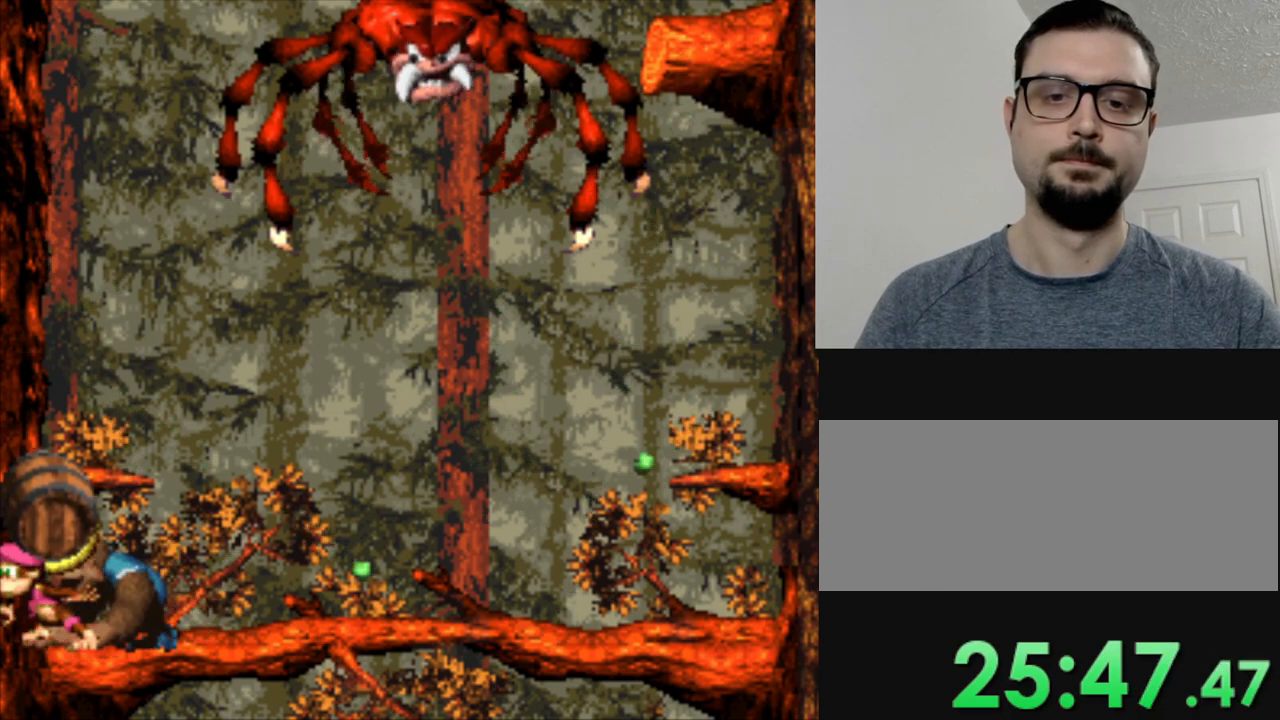
{"buttons": ["Y"], "events": []}
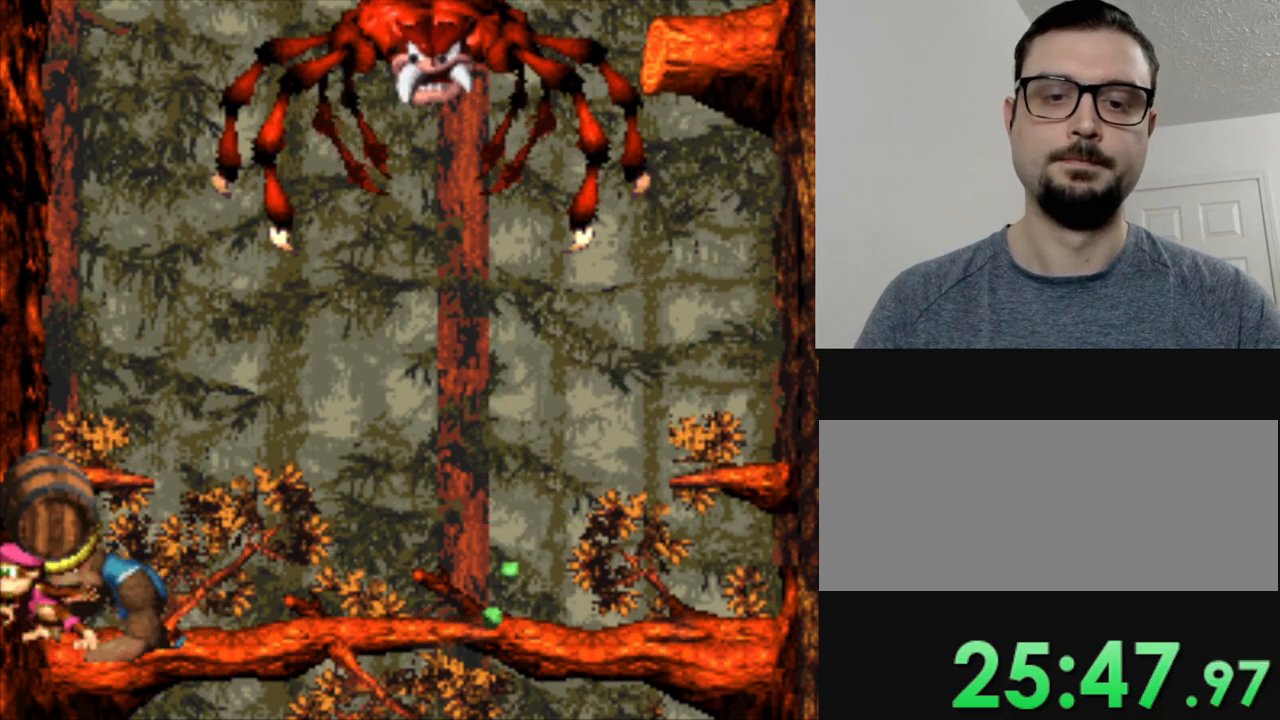
{"buttons": ["Y"], "events": []}
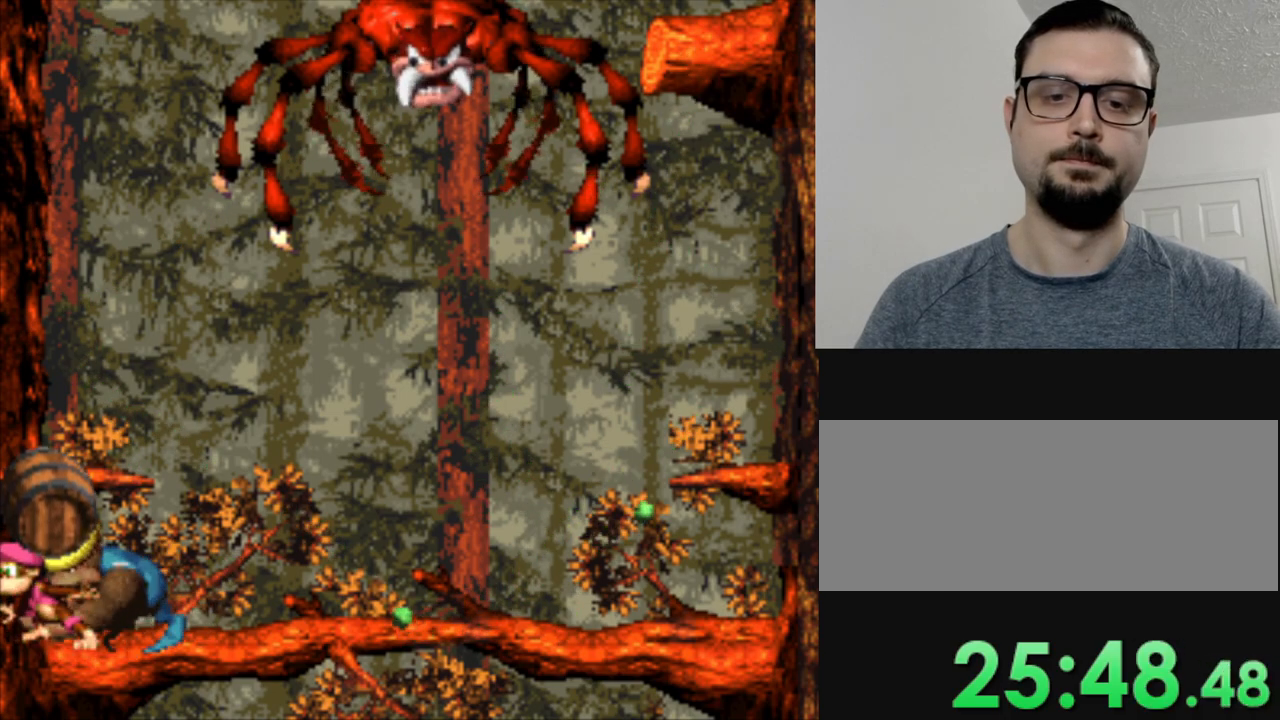
{"buttons": ["Y"], "events": []}
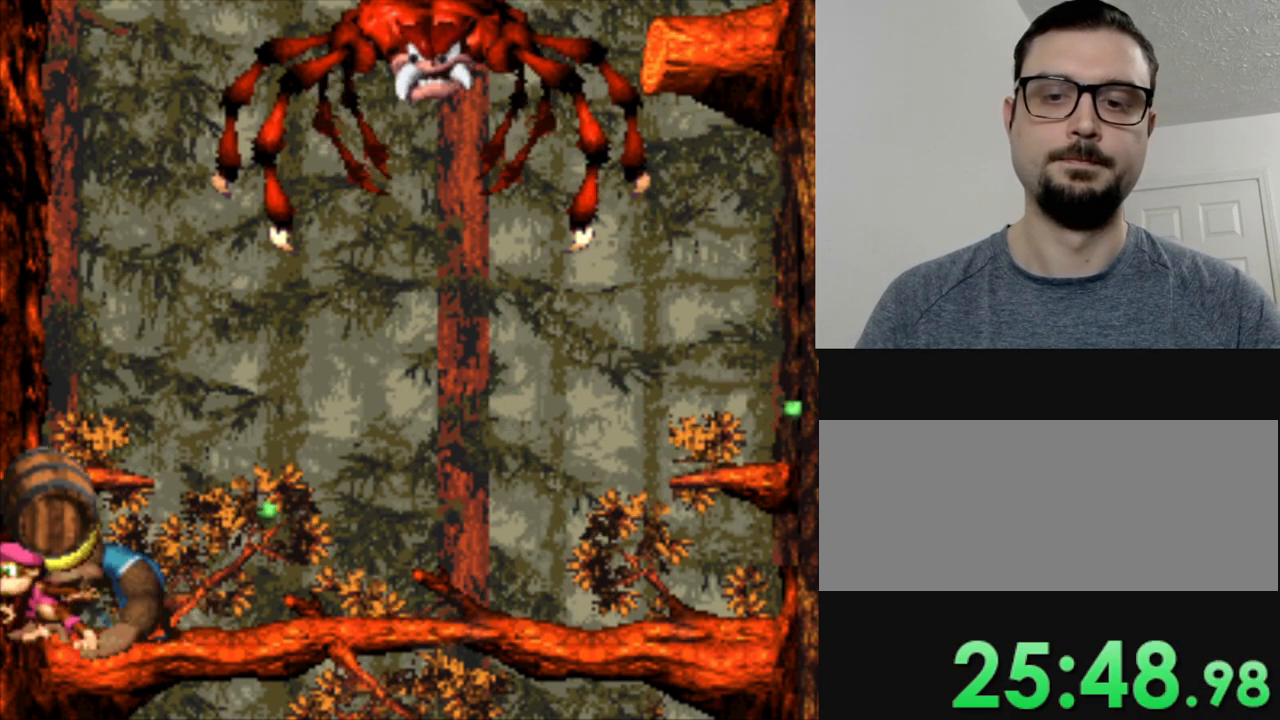
{"buttons": ["Y", "DPAD_RIGHT"], "events": [[467, "DPAD_RIGHT", "down"]]}
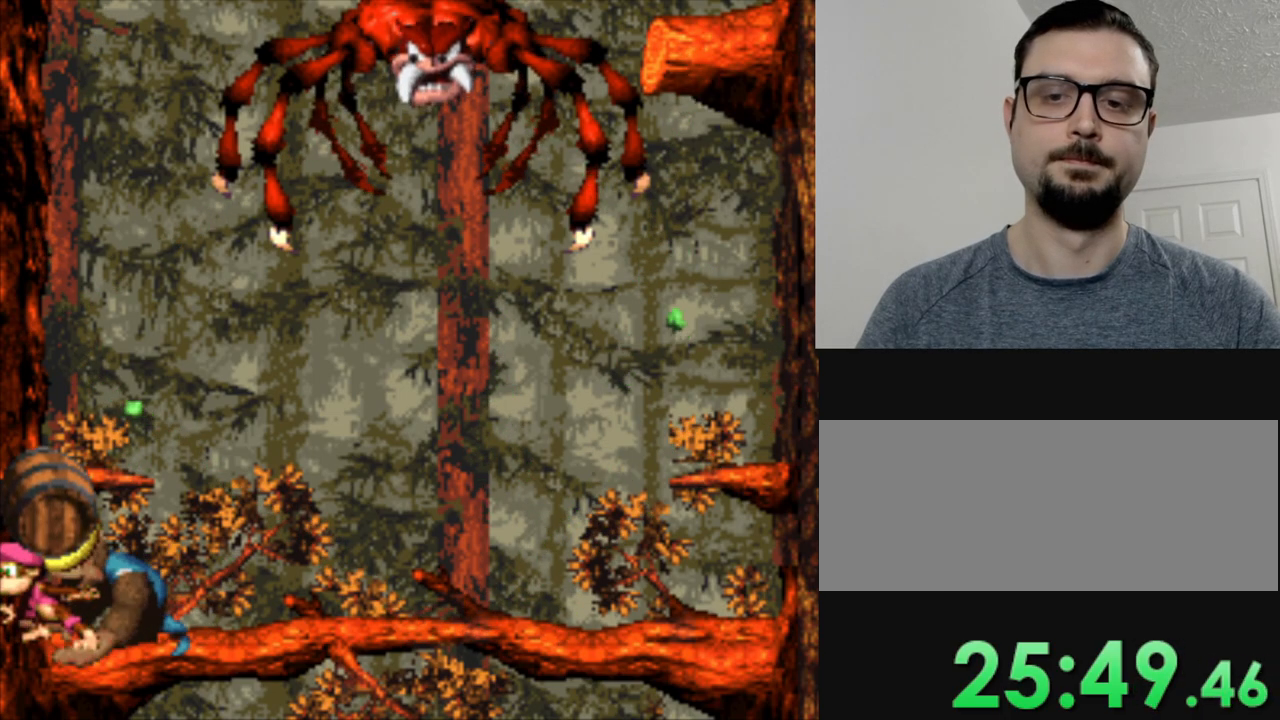
{"buttons": ["Y", "DPAD_RIGHT"], "events": []}
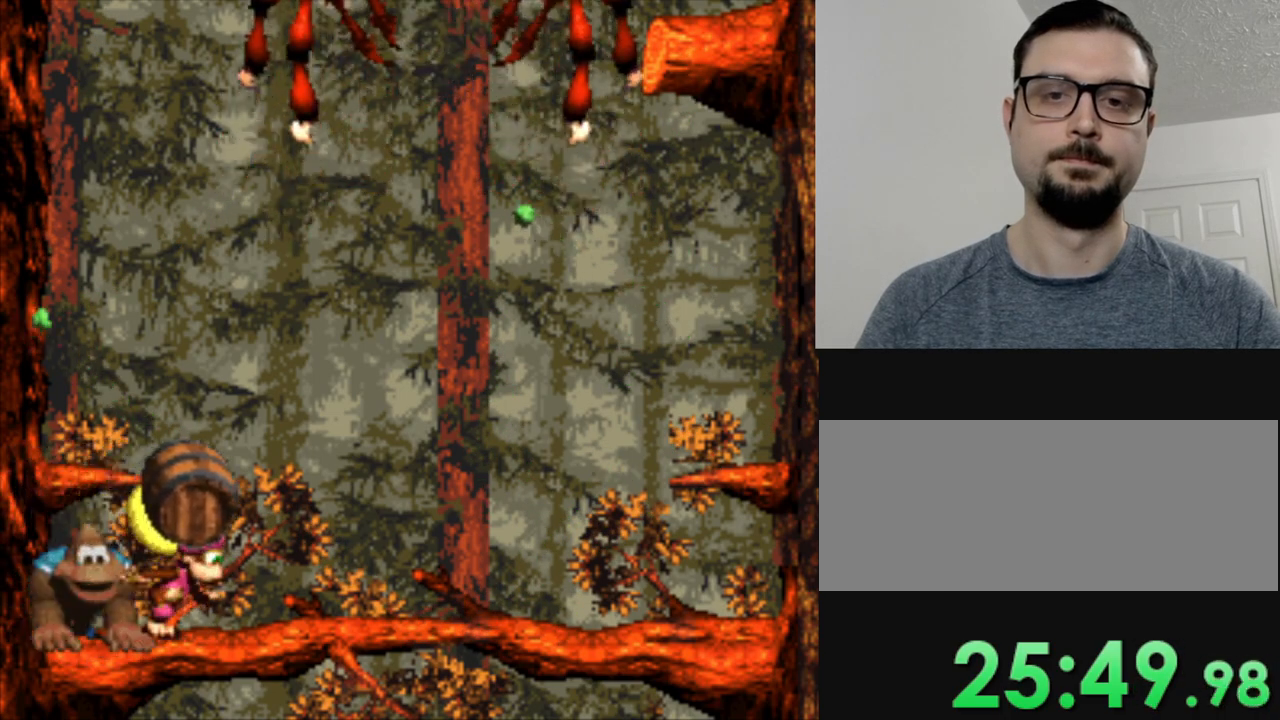
{"buttons": ["Y"], "events": [[417, "DPAD_RIGHT", "up"]]}
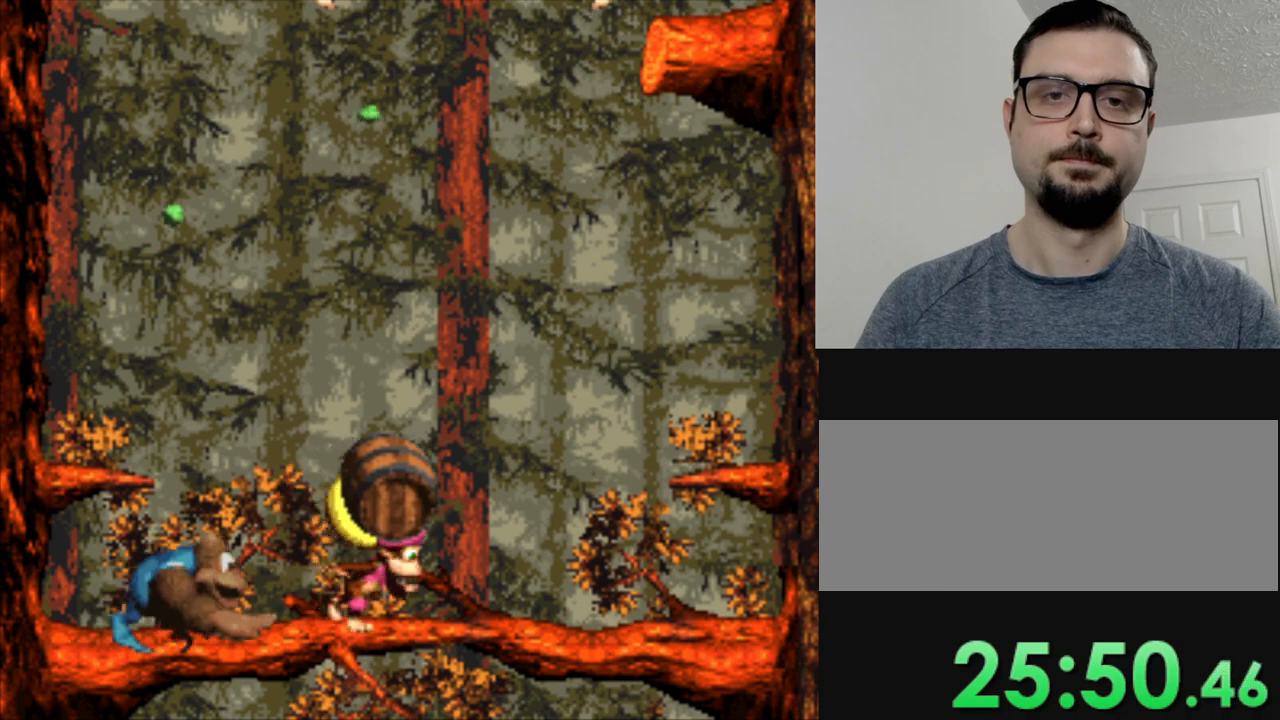
{"buttons": ["Y"], "events": [[167, "DPAD_RIGHT", "down"], [384, "DPAD_RIGHT", "up"]]}
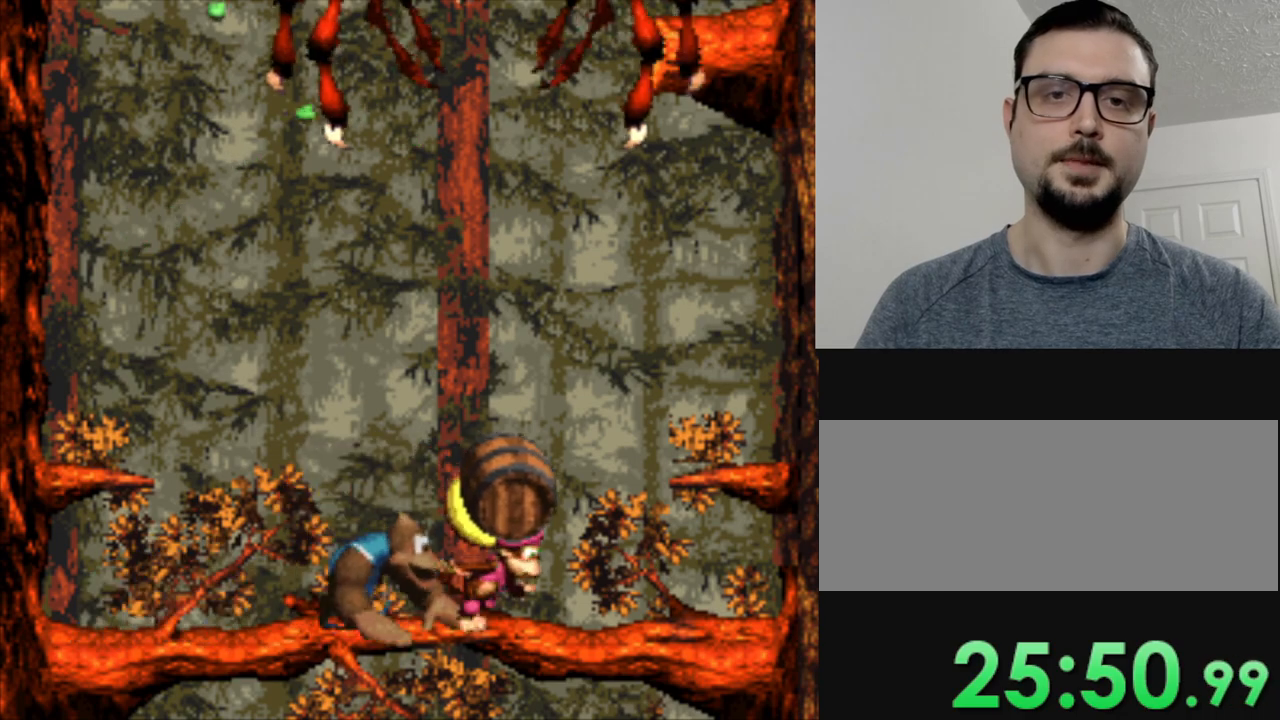
{"buttons": ["Y"], "events": [[117, "B", "down"], [267, "B", "up"]]}
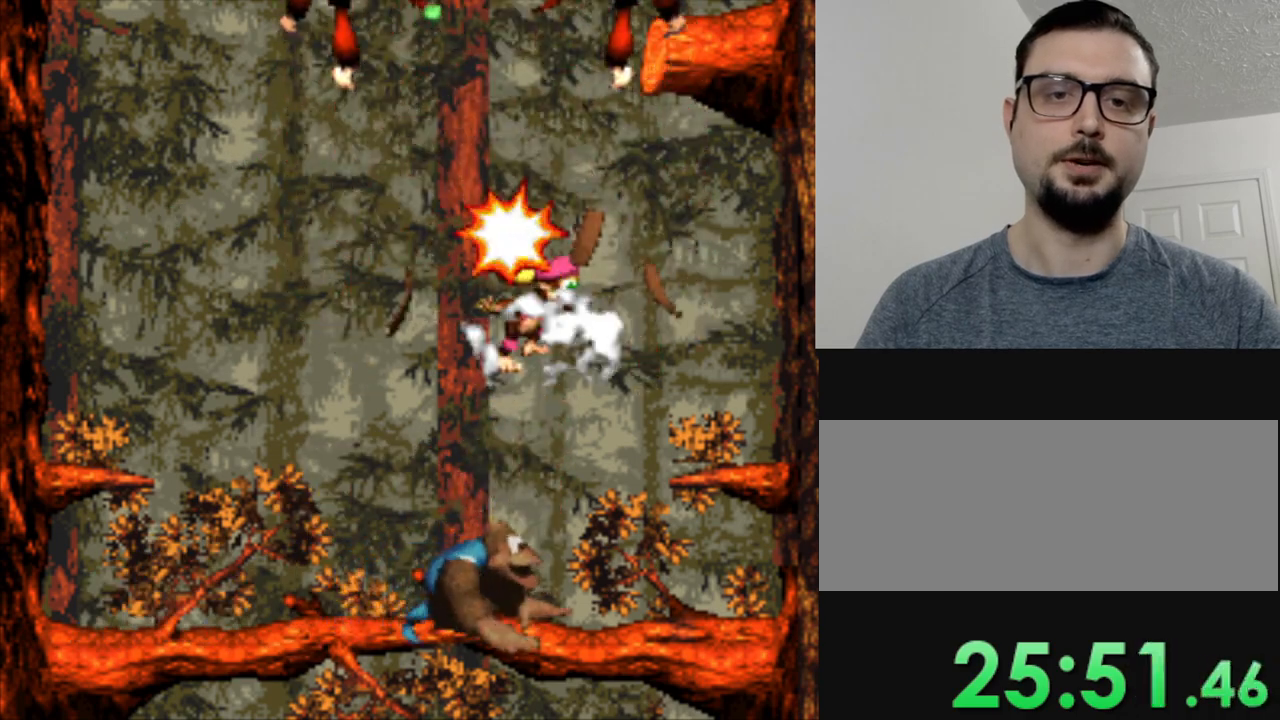
{"buttons": ["Y"], "events": []}
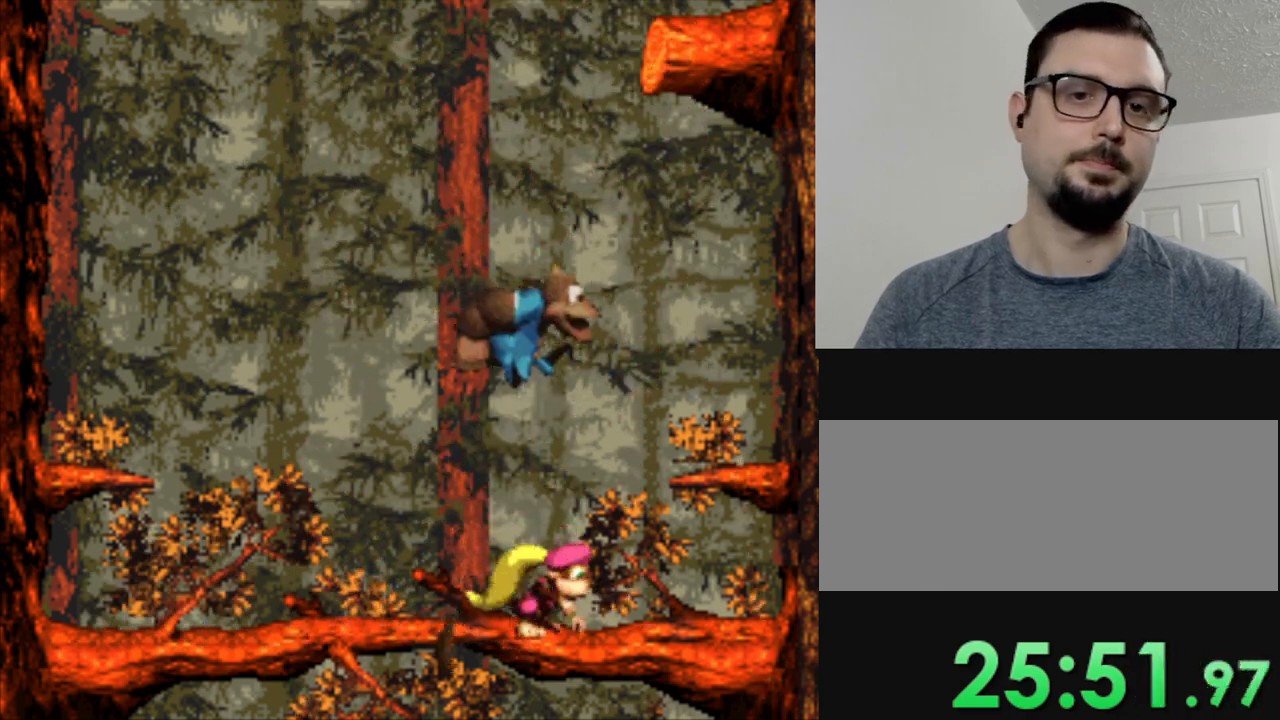
{"buttons": ["Y"], "events": []}
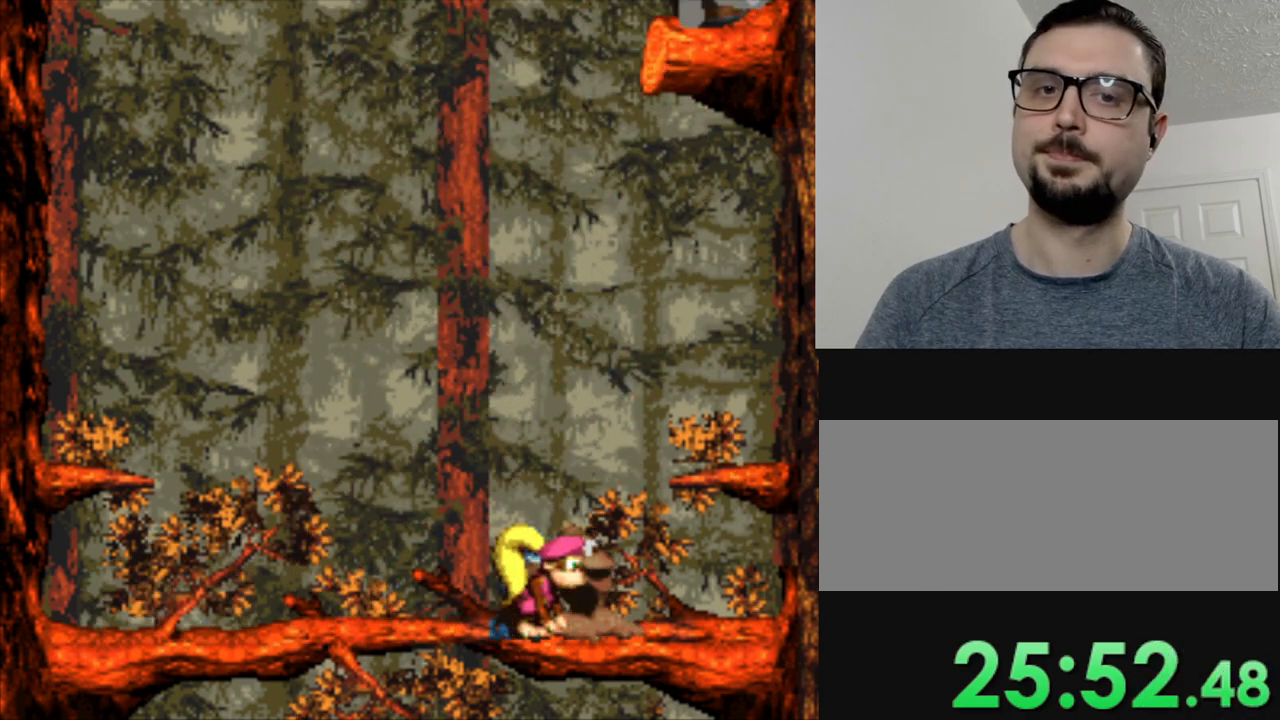
{"buttons": ["Y", "DPAD_LEFT"], "events": [[468, "DPAD_LEFT", "down"]]}
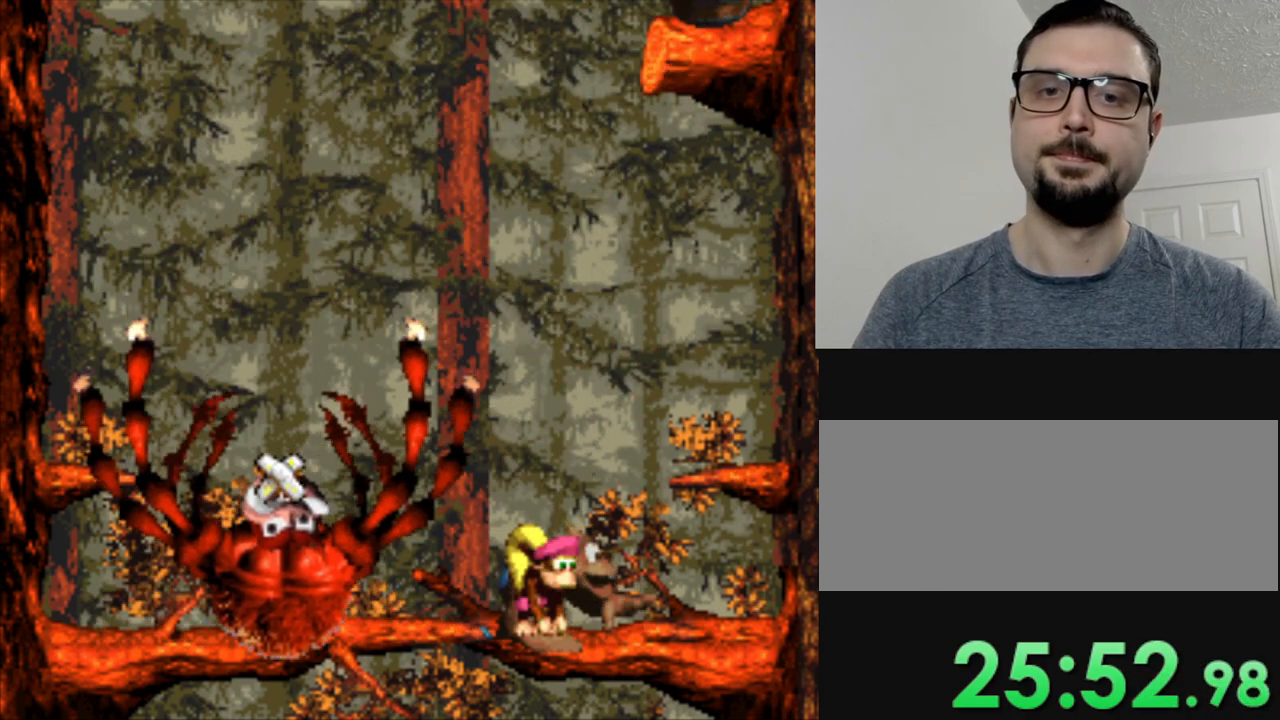
{"buttons": ["Y"], "events": [[167, "DPAD_LEFT", "up"]]}
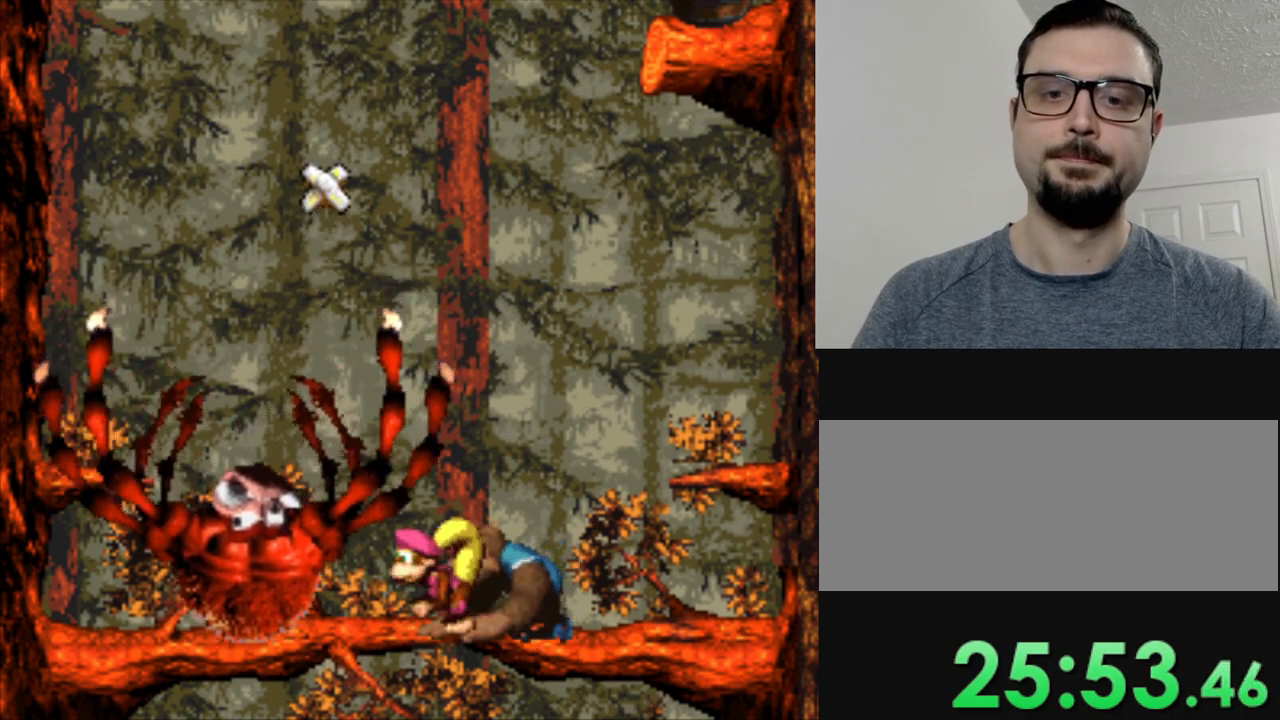
{"buttons": ["B", "Y"], "events": [[167, "B", "down"], [317, "DPAD_LEFT", "down"], [401, "DPAD_LEFT", "up"]]}
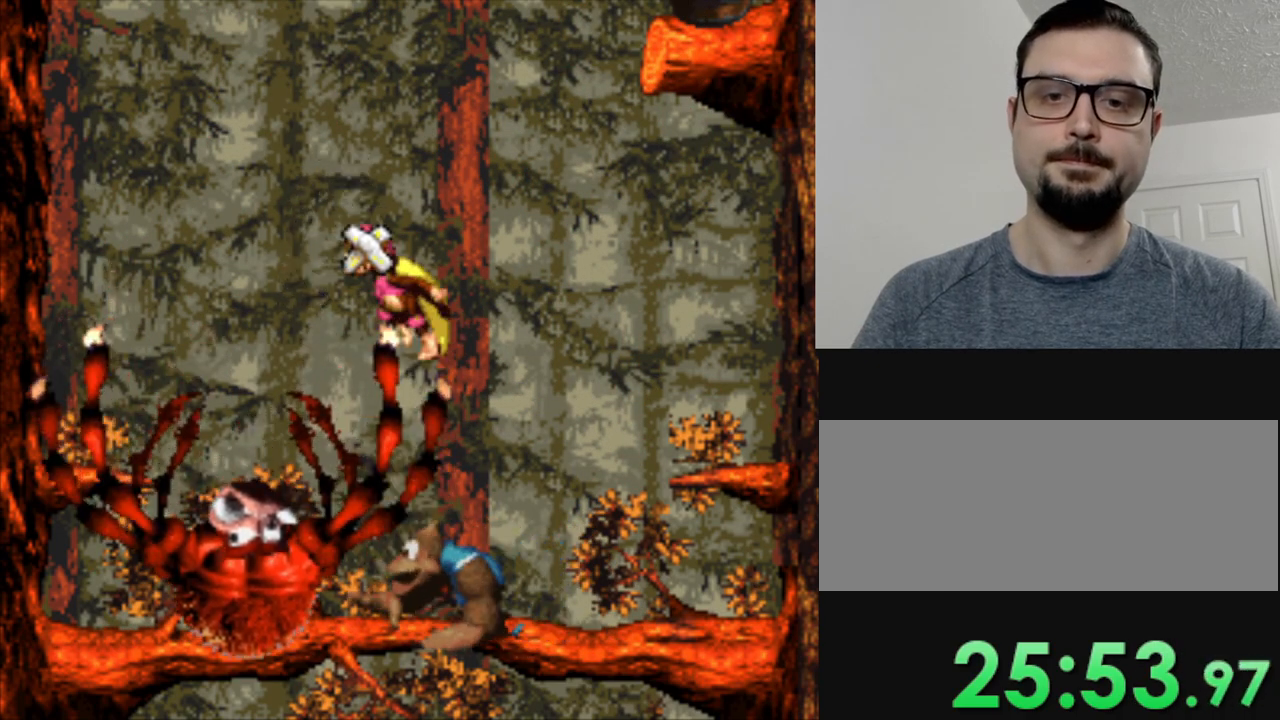
{"buttons": ["Y"], "events": [[83, "B", "up"]]}
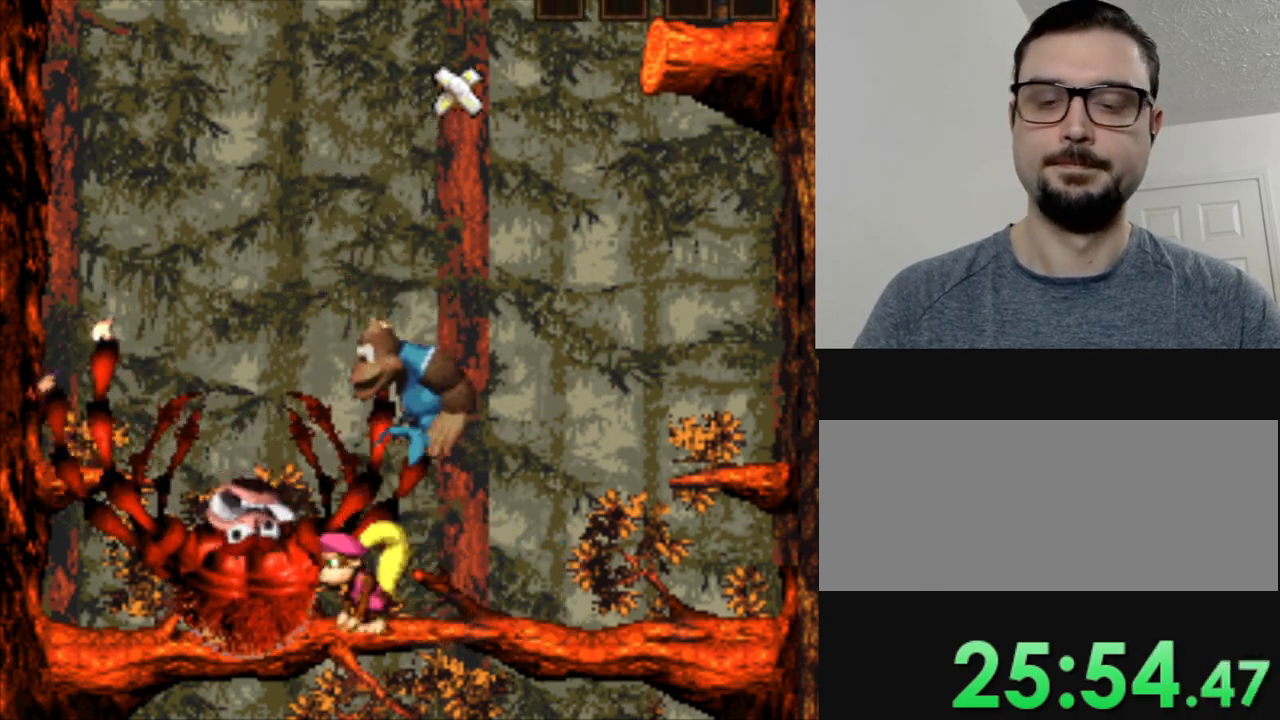
{"buttons": [], "events": [[67, "Y", "up"], [201, "B", "down"], [301, "B", "up"], [401, "B", "down"], [501, "B", "up"]]}
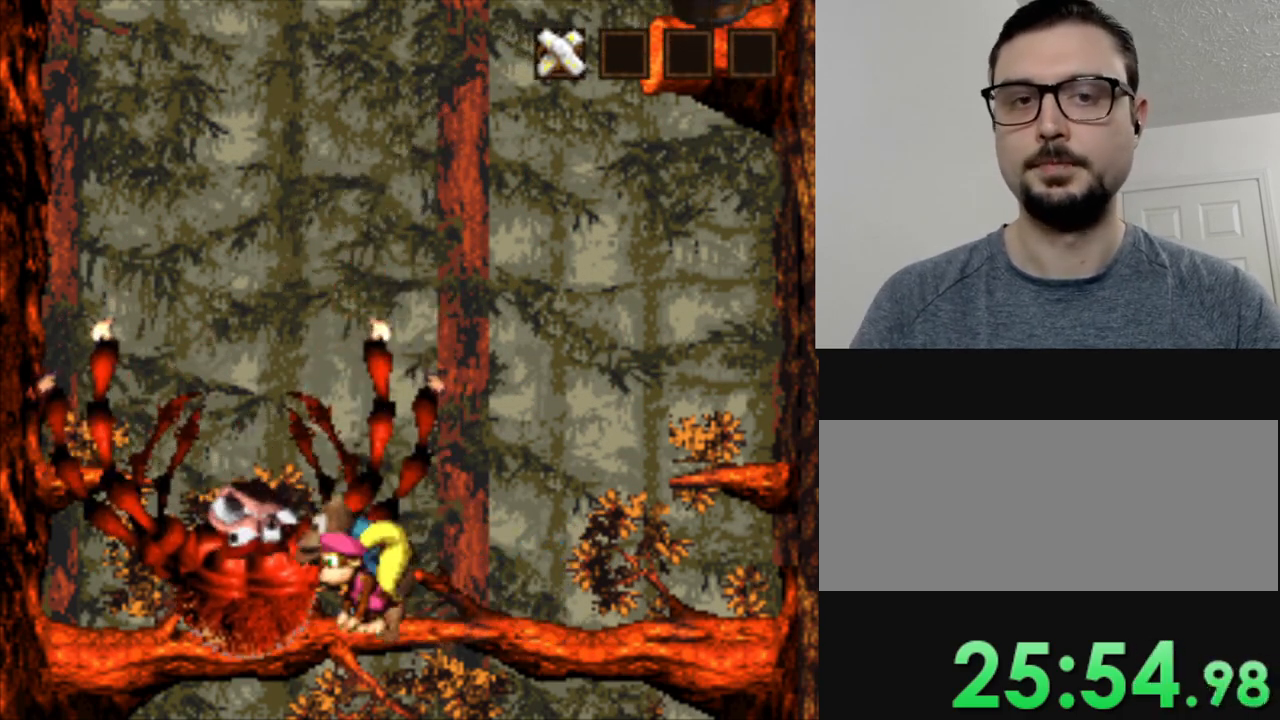
{"buttons": [], "events": [[117, "B", "down"], [250, "B", "up"], [350, "B", "down"], [484, "B", "up"]]}
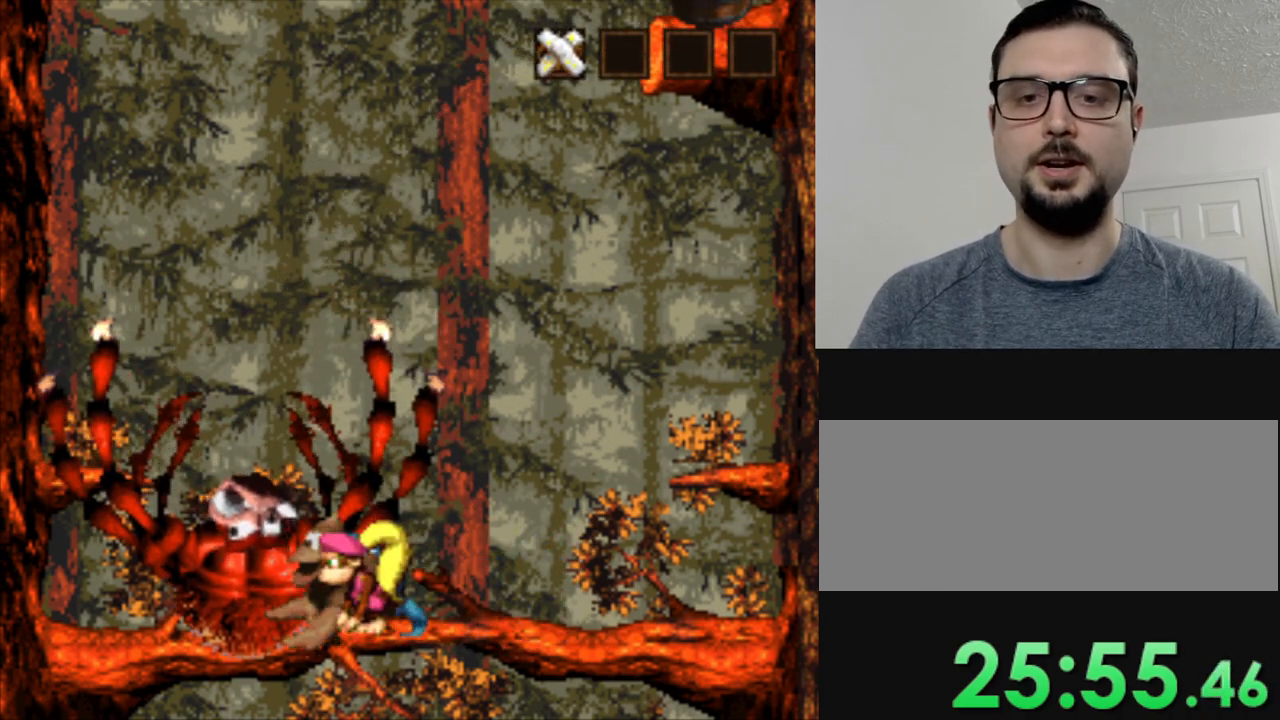
{"buttons": [], "events": [[67, "B", "down"], [184, "B", "up"], [301, "B", "down"], [417, "B", "up"]]}
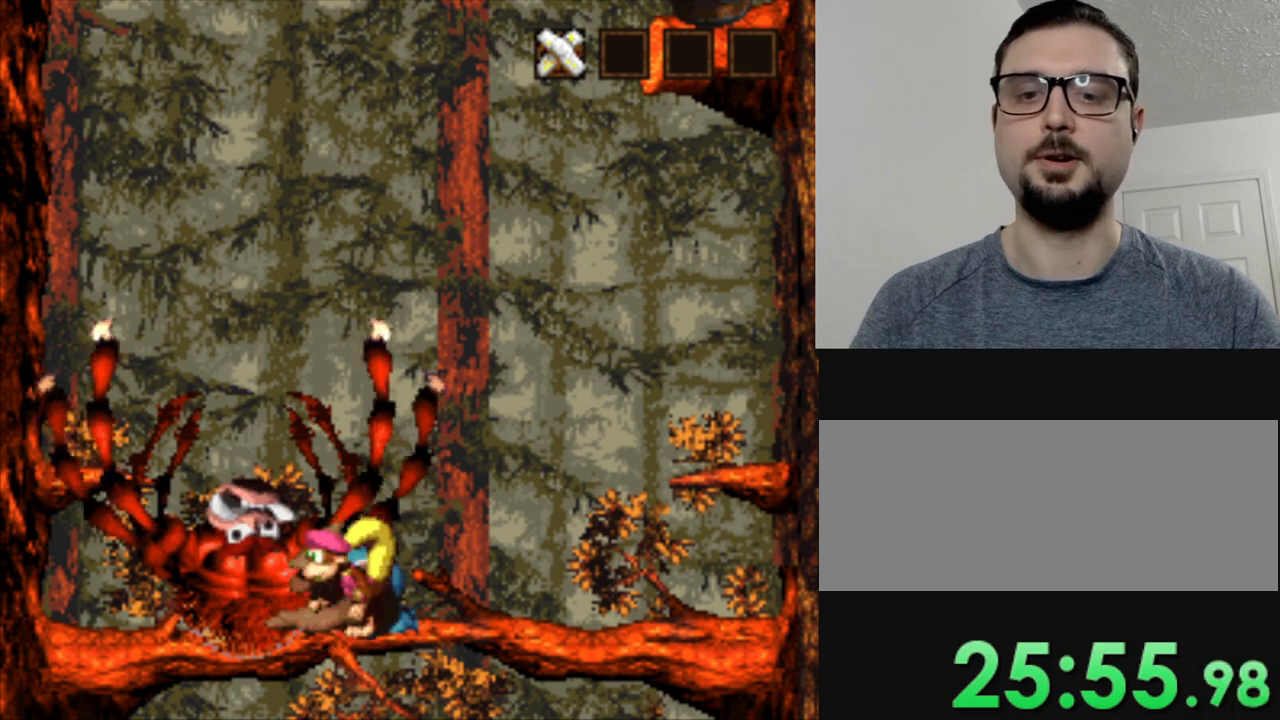
{"buttons": [], "events": [[17, "B", "down"], [133, "B", "up"], [217, "B", "down"], [317, "B", "up"], [417, "B", "down"], [500, "B", "up"]]}
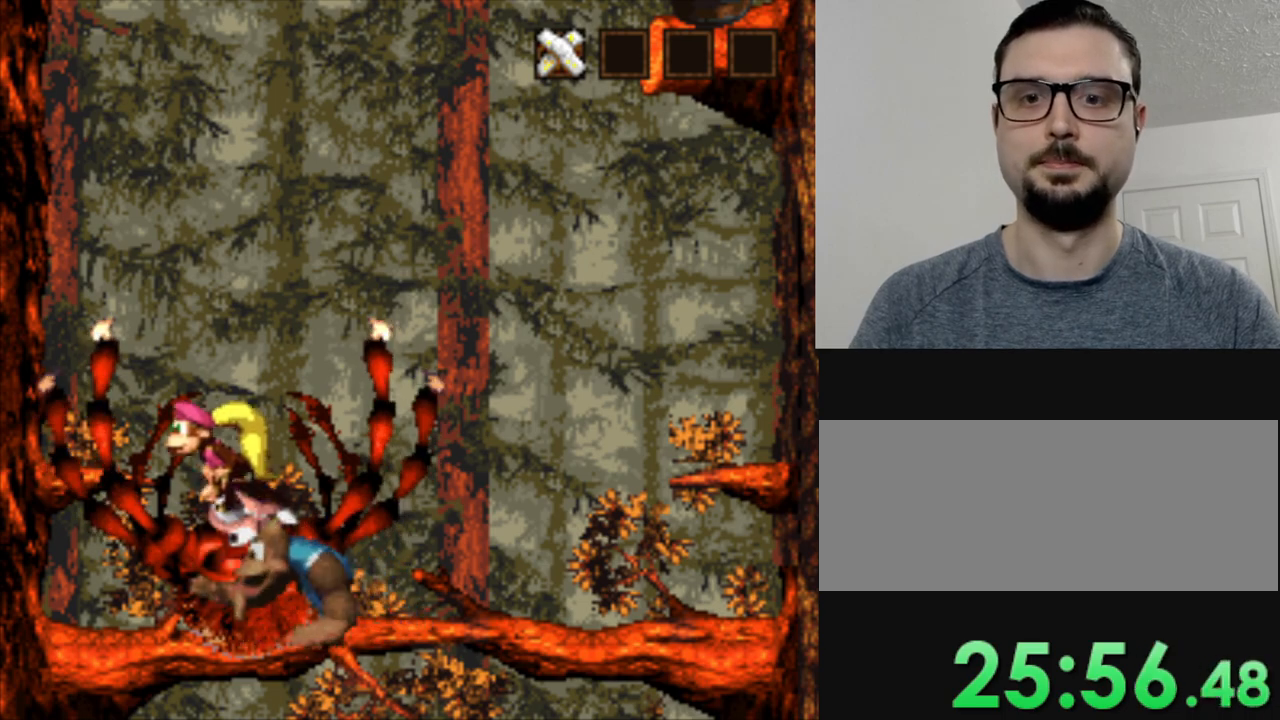
{"buttons": [], "events": [[117, "B", "down"], [201, "B", "up"], [317, "B", "down"], [401, "B", "up"]]}
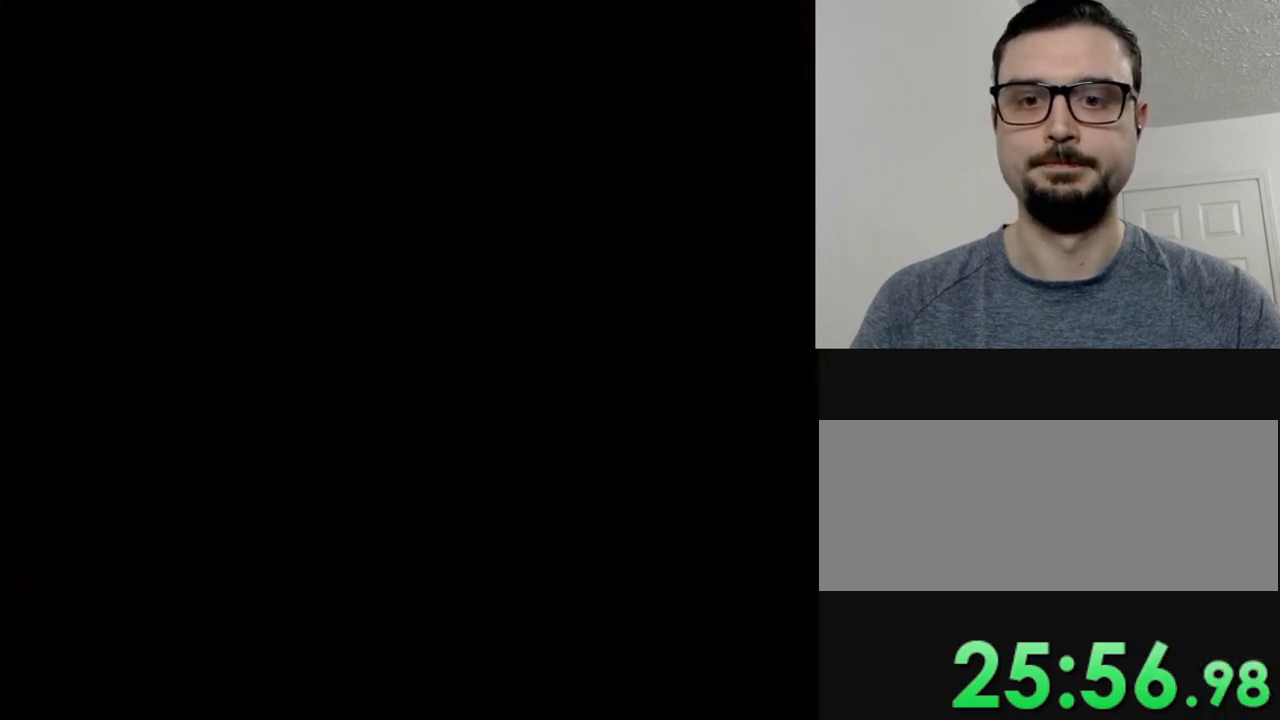
{"buttons": [], "events": [[50, "B", "down"], [150, "B", "up"], [300, "B", "down"], [400, "B", "up"]]}
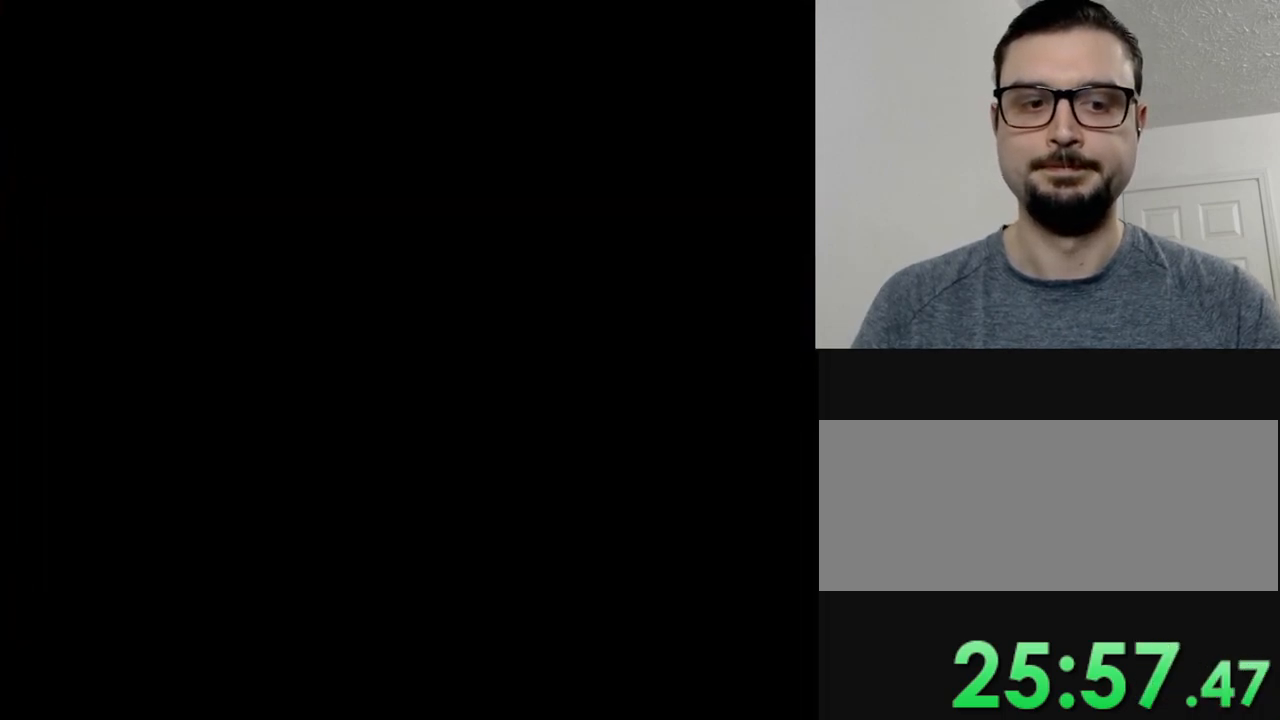
{"buttons": [], "events": [[50, "B", "down"], [151, "B", "up"]]}
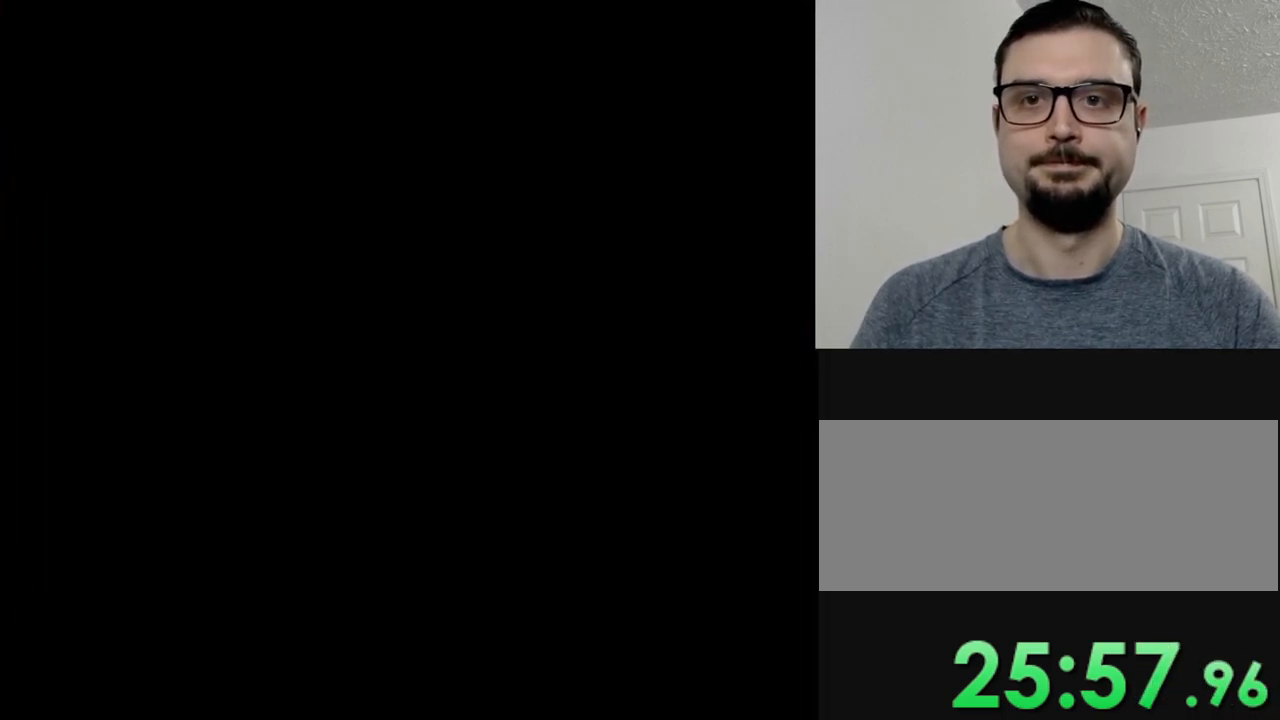
{"buttons": [], "events": []}
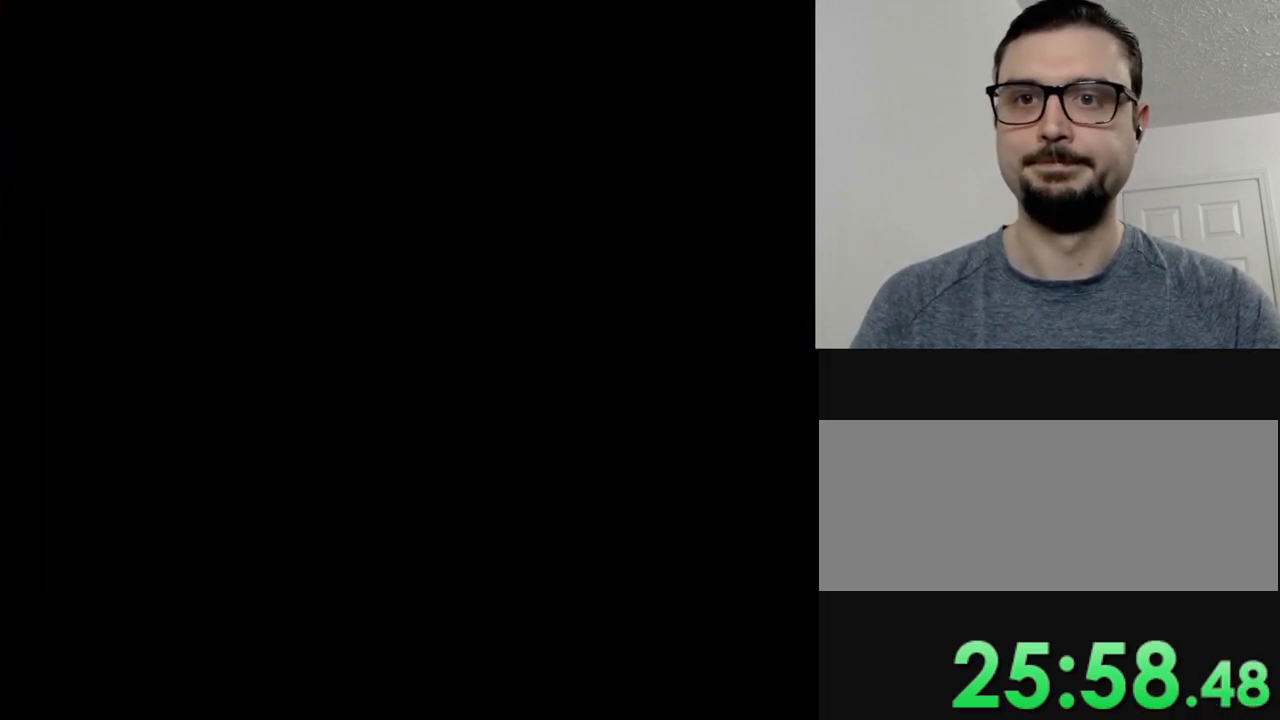
{"buttons": [], "events": []}
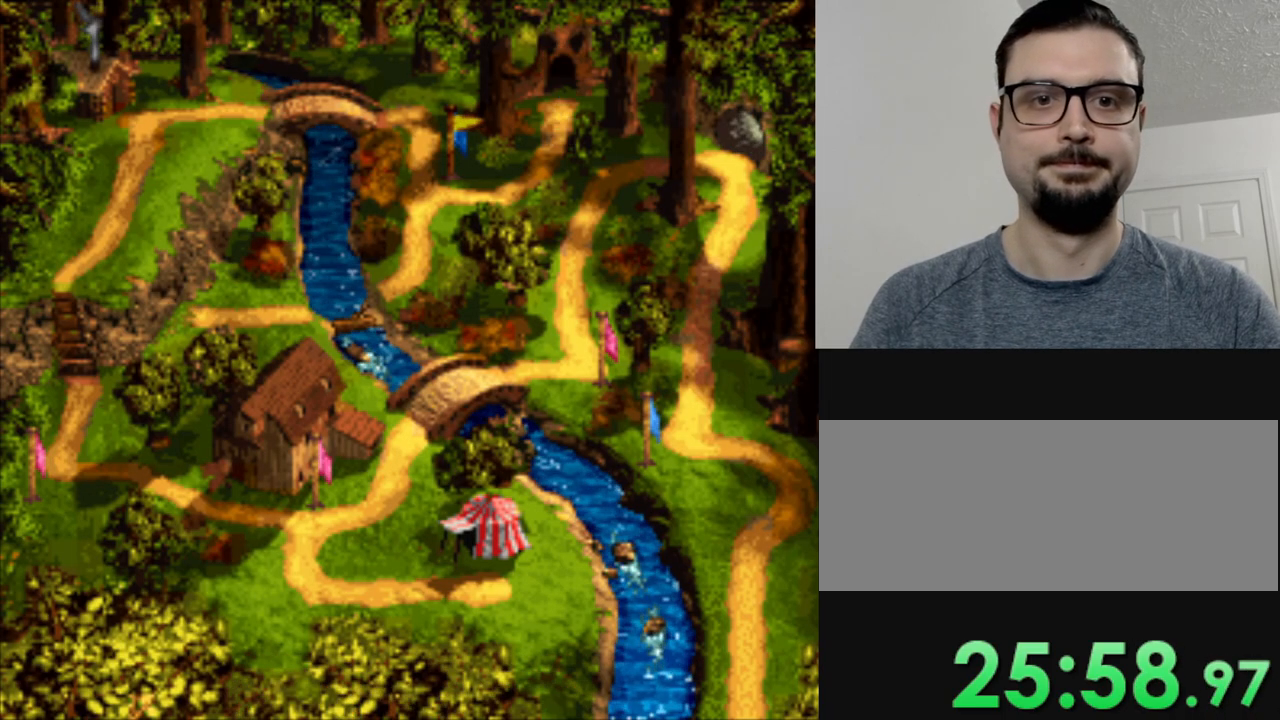
{"buttons": [], "events": []}
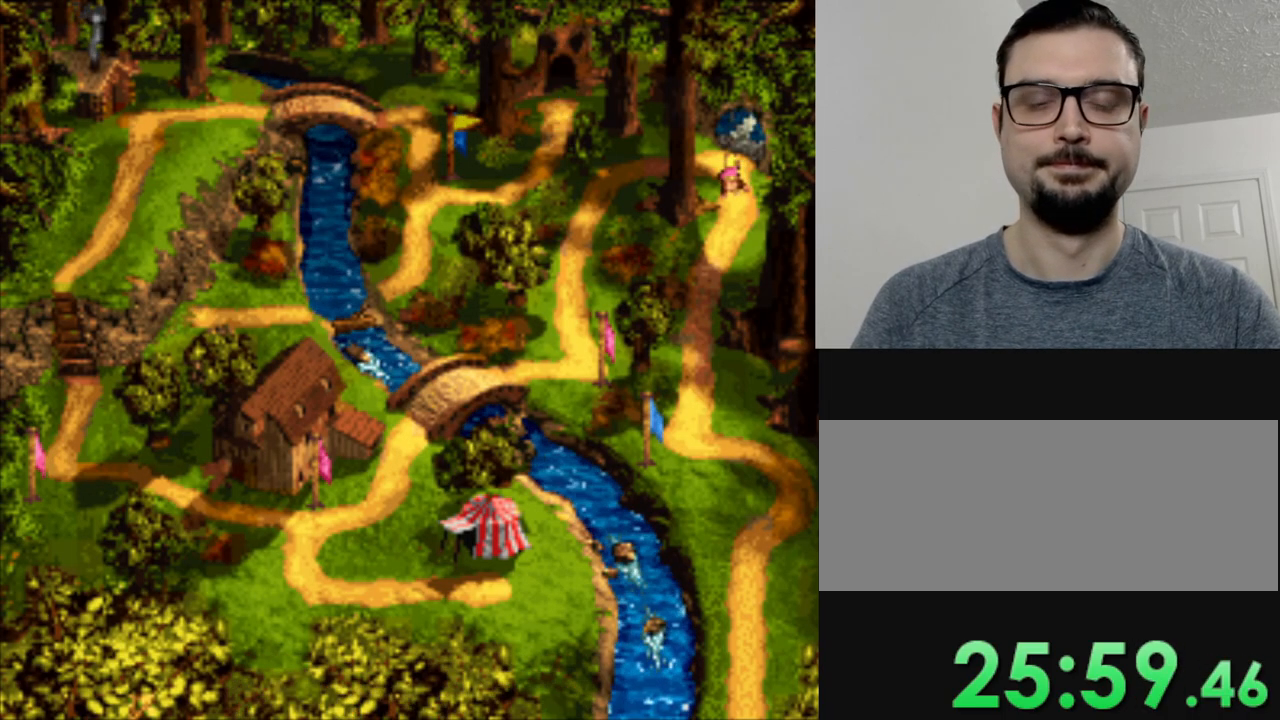
{"buttons": ["B"], "events": [[451, "B", "down"]]}
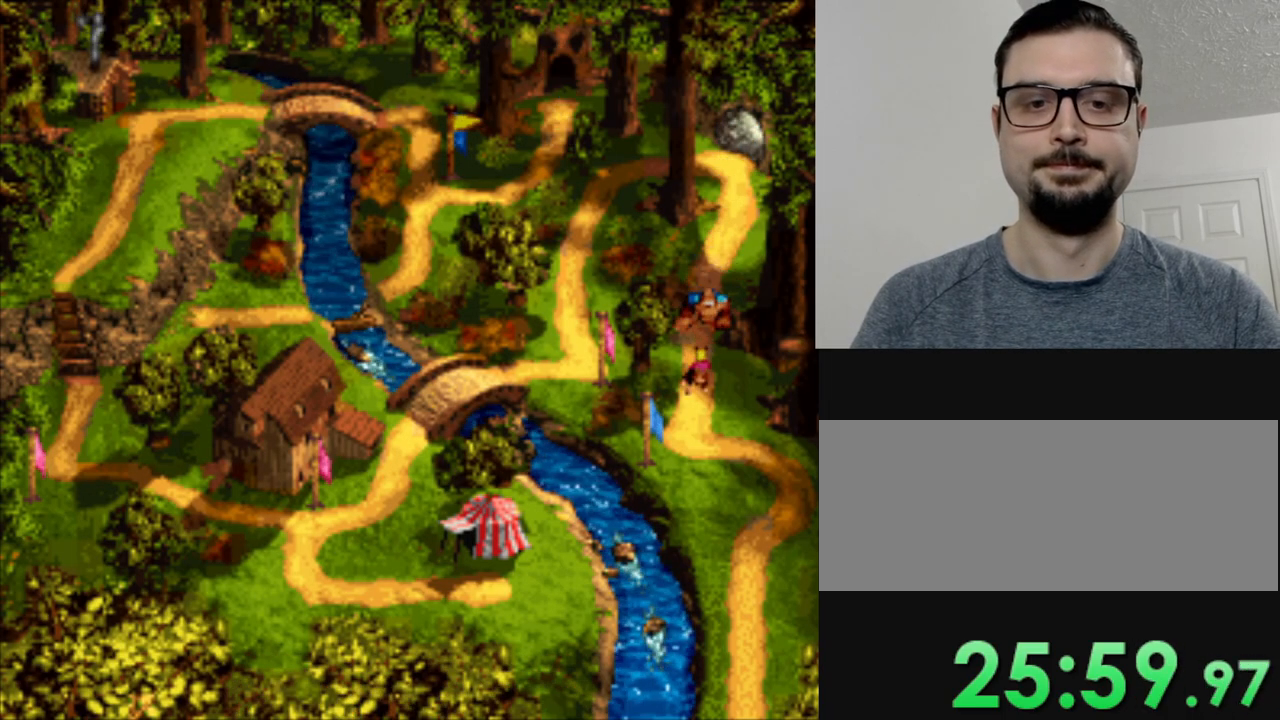
{"buttons": [], "events": [[50, "B", "up"], [183, "B", "down"], [250, "B", "up"], [400, "B", "down"], [500, "B", "up"]]}